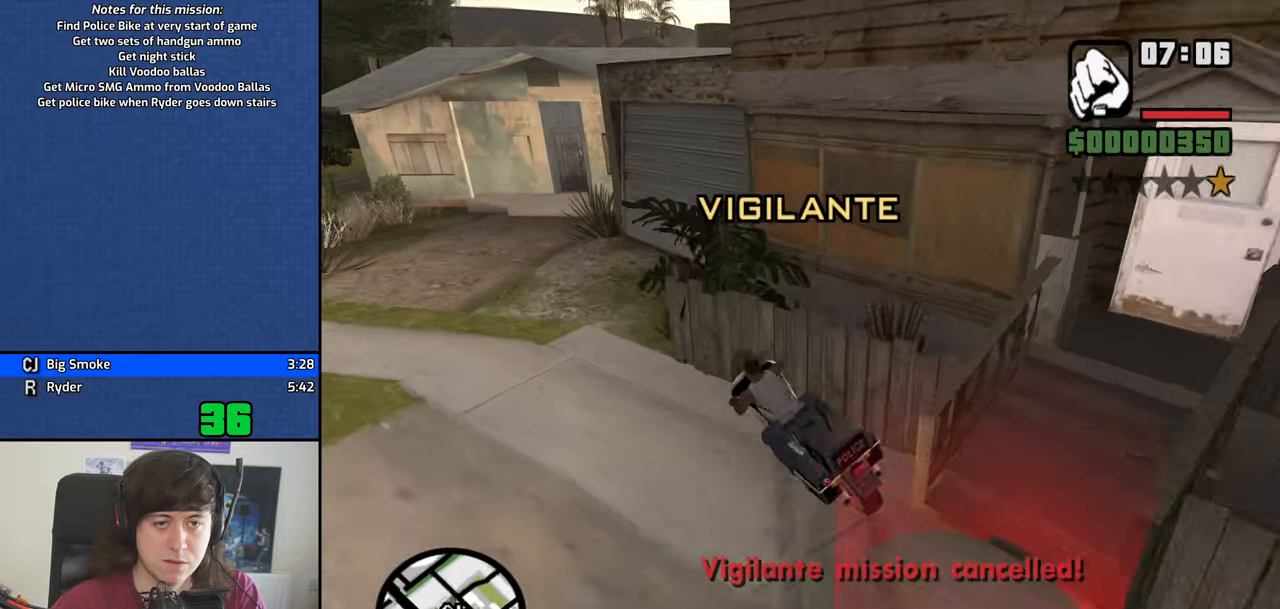
Gameplay with keyboard; each line is a JSON object with the keys held at the frame after it. "events" lists presses ("down") and releases ("up") of "1", "2", "3", "4", "5", "6", "8", "a", "alt", "b", "c", "ctrl", "d", "dn", "down", "e", "escape", "f", "f1", "f2", "f3", "g", "h", "left", "n", "num2", "q", "r", "right", "s", "shift", "space", "t", "tab", "v", "w", "x", "y" and "z" between this image and that frame as [ms after this image, input, new state], when the widget could be followed in between. No other keys are recorded. Mouse input is not recorded. Key names are as the overlay labels them; some are game actions (e.g. jump) rather than physical keys. Not read: other_keys.
{"keys": ["d", "w"], "events": [[50, "d", "up"], [83, "5", "up"], [133, "d", "down"], [233, "s", "up"], [233, "space", "up"], [466, "w", "down"]]}
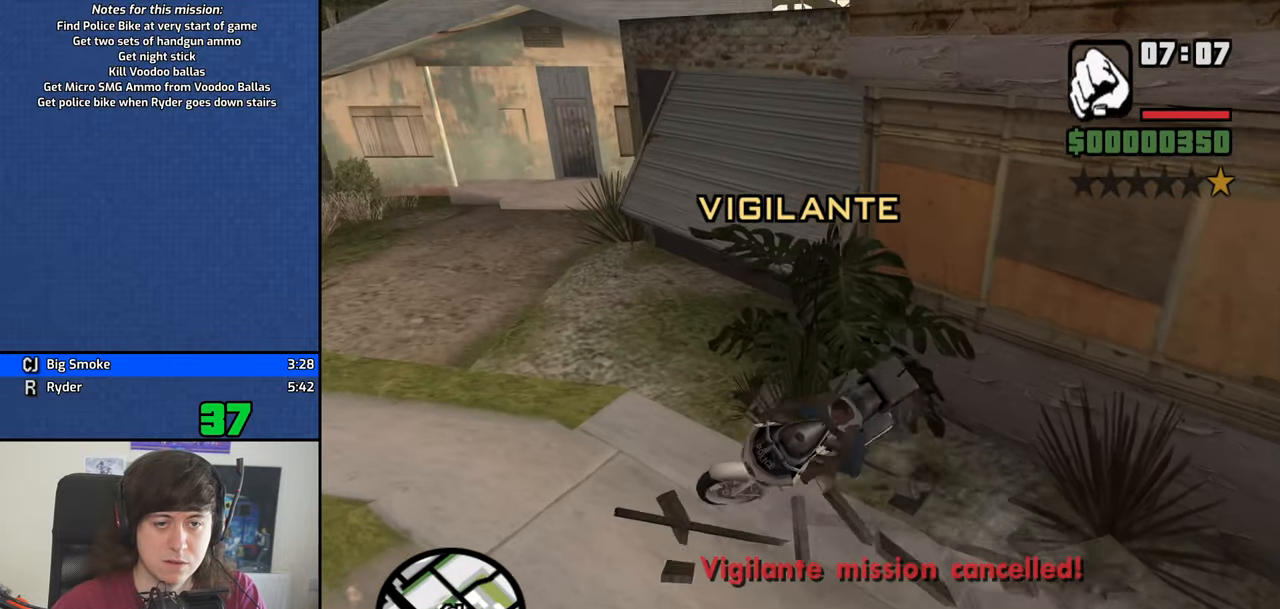
{"keys": ["d", "w"], "events": []}
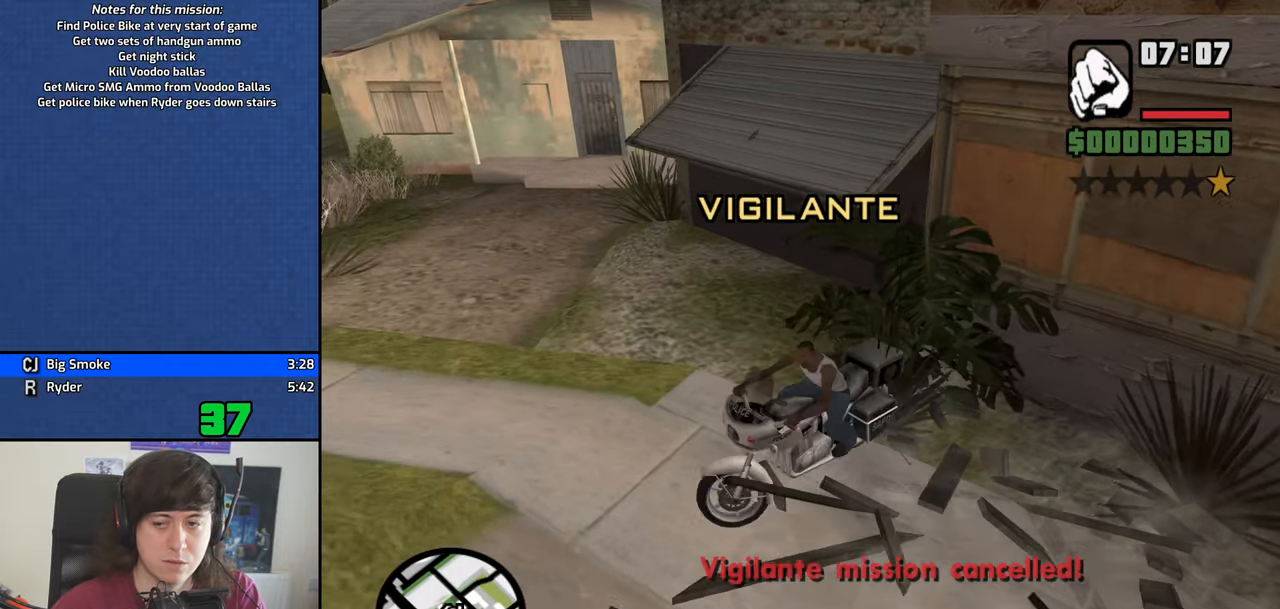
{"keys": ["5", "d"], "events": [[83, "5", "down"], [116, "w", "up"], [316, "w", "down"], [500, "w", "up"]]}
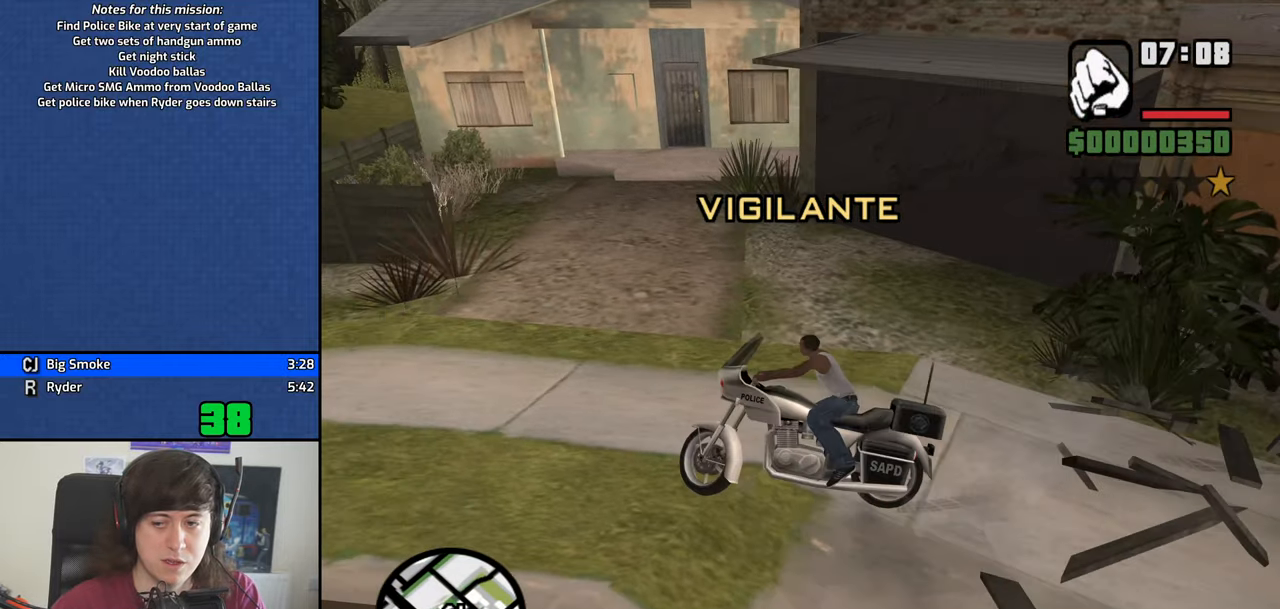
{"keys": ["d", "w"], "events": [[133, "5", "up"], [333, "w", "down"]]}
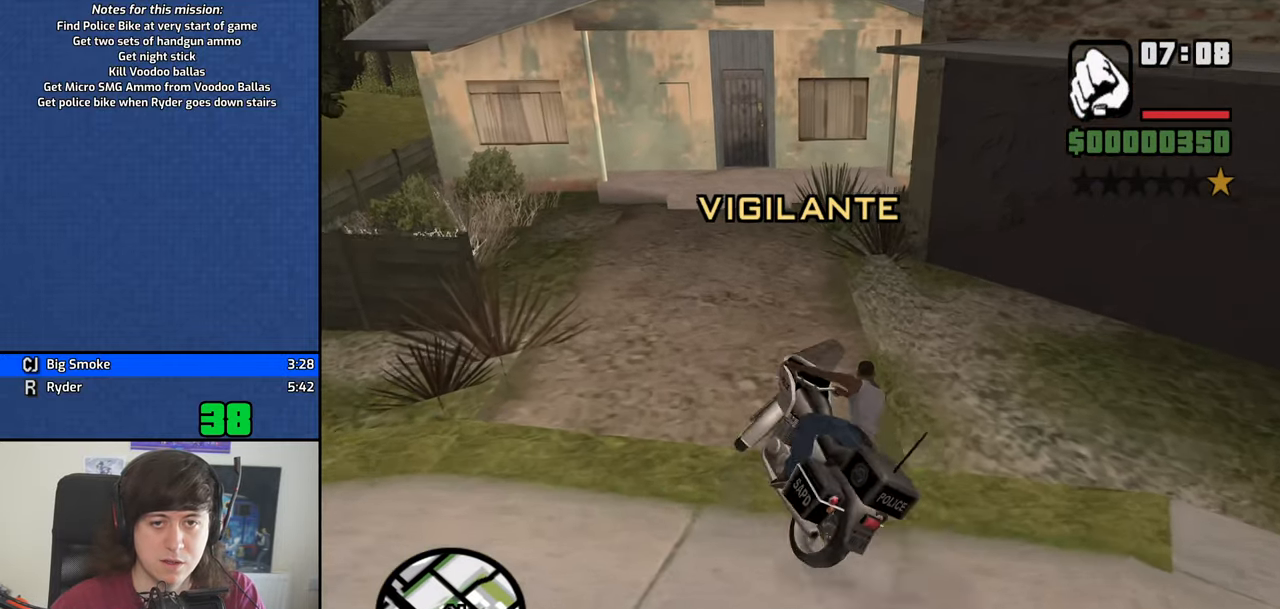
{"keys": [], "events": [[200, "w", "up"], [483, "d", "up"]]}
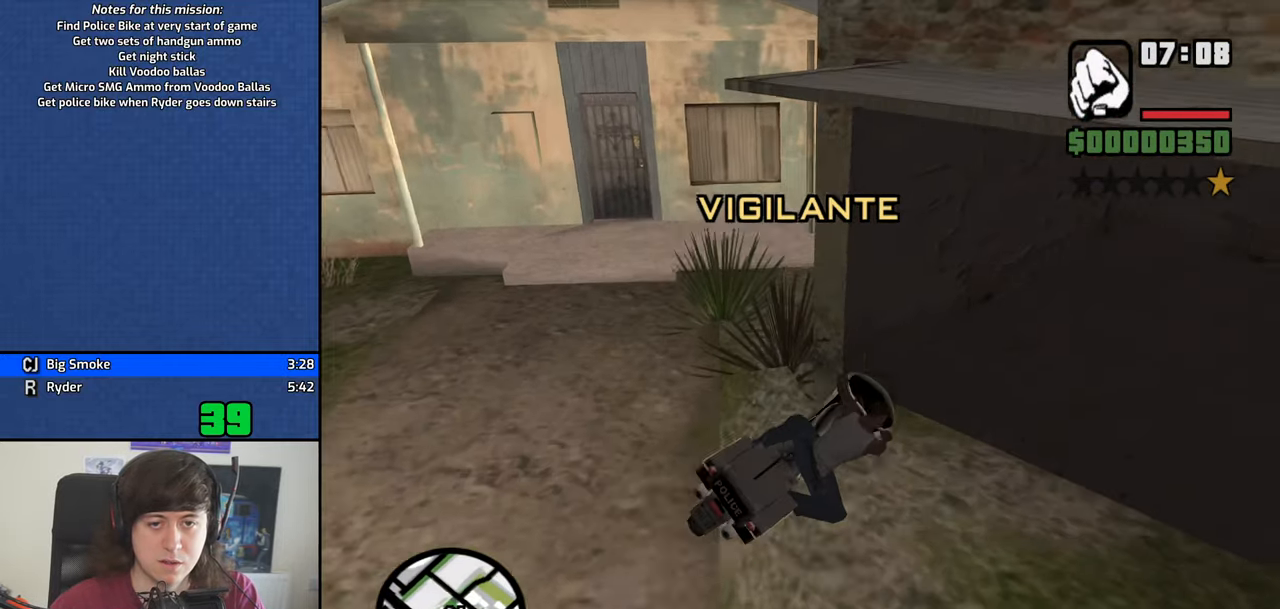
{"keys": ["f", "s"], "events": [[33, "a", "down"], [216, "s", "down"], [266, "a", "up"], [450, "f", "down"]]}
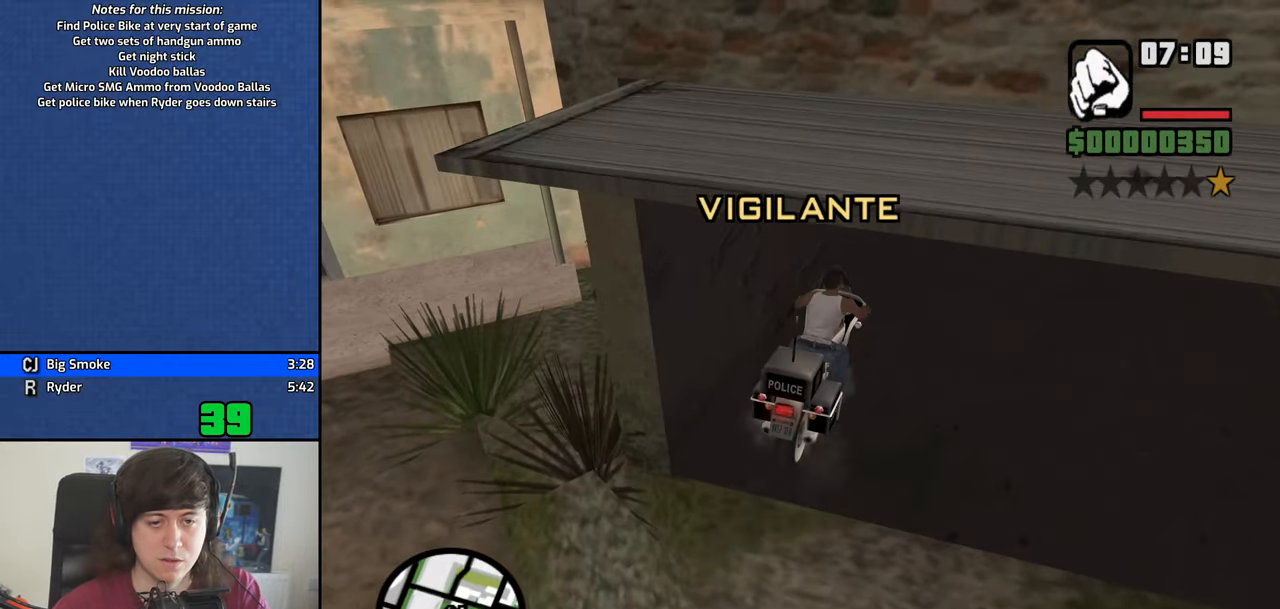
{"keys": [], "events": [[83, "f", "up"], [83, "s", "up"], [183, "f", "down"], [283, "f", "up"], [333, "f", "down"], [416, "f", "up"]]}
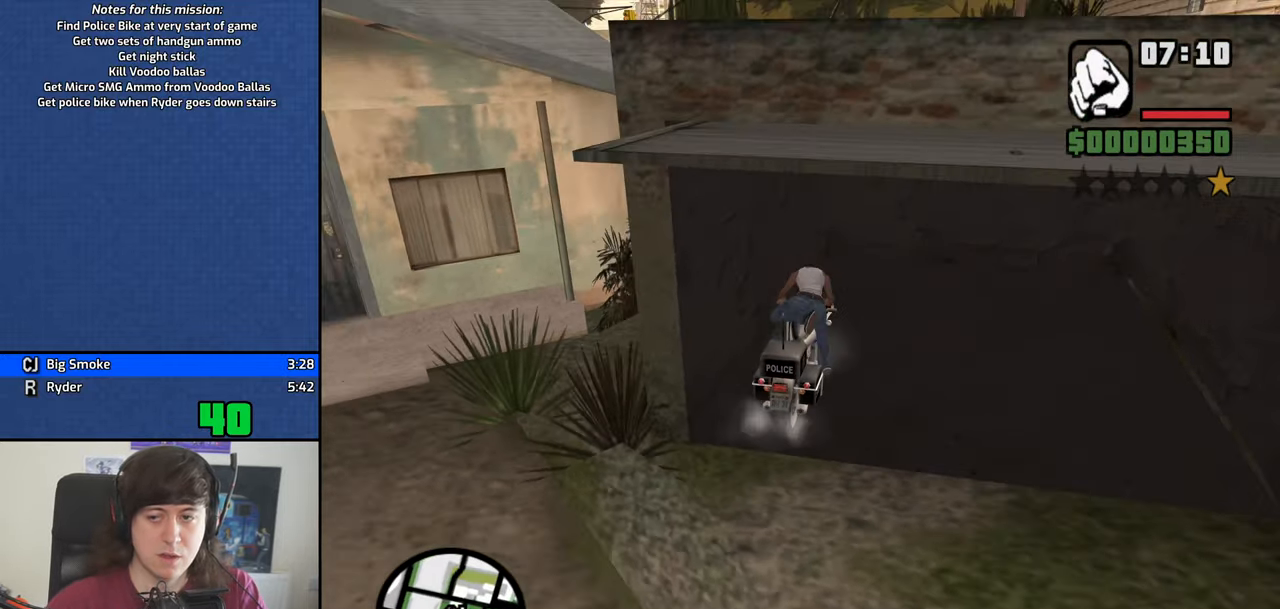
{"keys": ["s"], "events": [[16, "s", "down"], [249, "space", "down"], [299, "space", "up"], [432, "space", "down"], [482, "space", "up"]]}
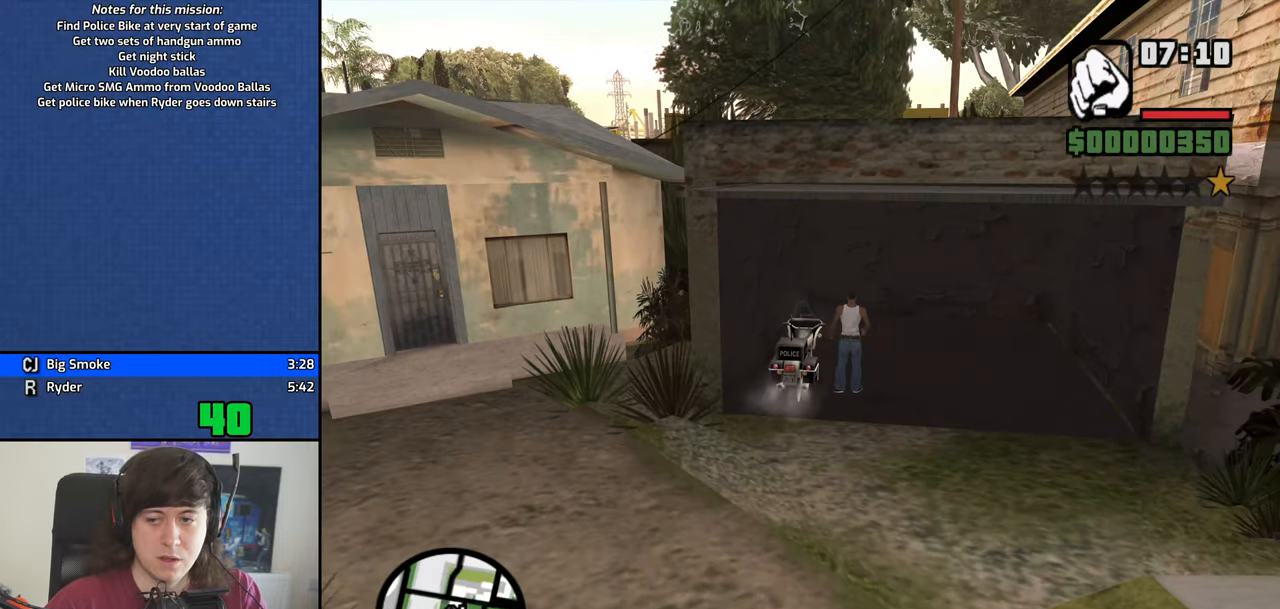
{"keys": ["s", "space"], "events": [[83, "space", "down"], [167, "space", "up"], [267, "space", "down"], [350, "space", "up"], [450, "space", "down"]]}
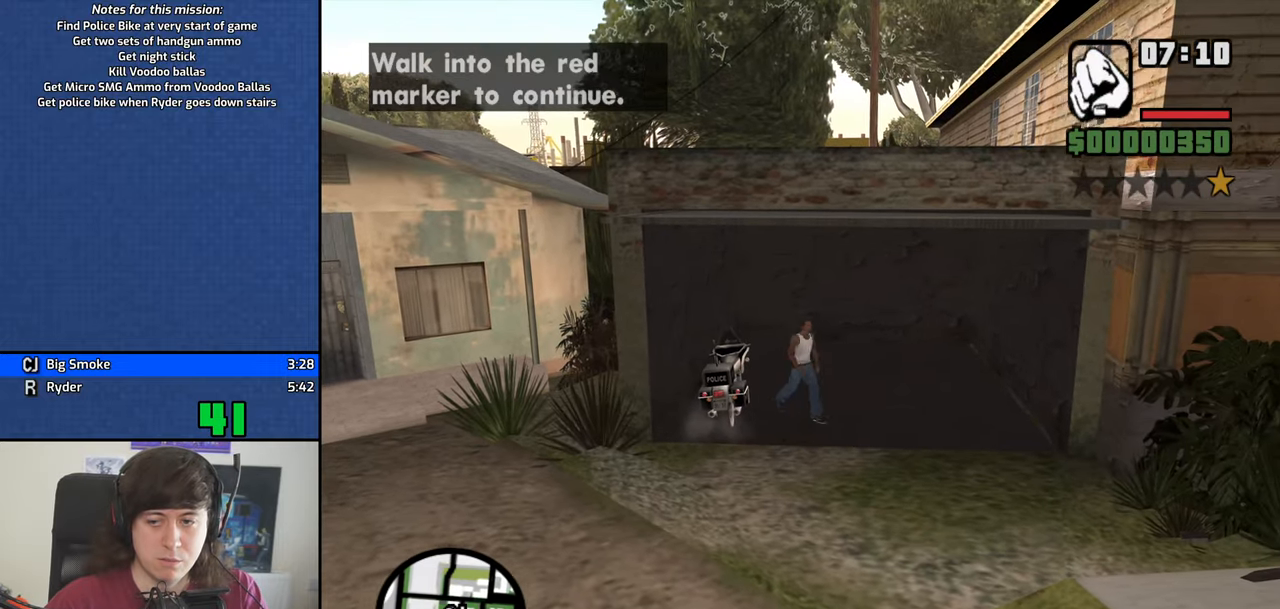
{"keys": ["d", "s"], "events": [[50, "space", "up"], [83, "d", "down"], [133, "space", "down"], [233, "space", "up"], [333, "space", "down"], [417, "space", "up"]]}
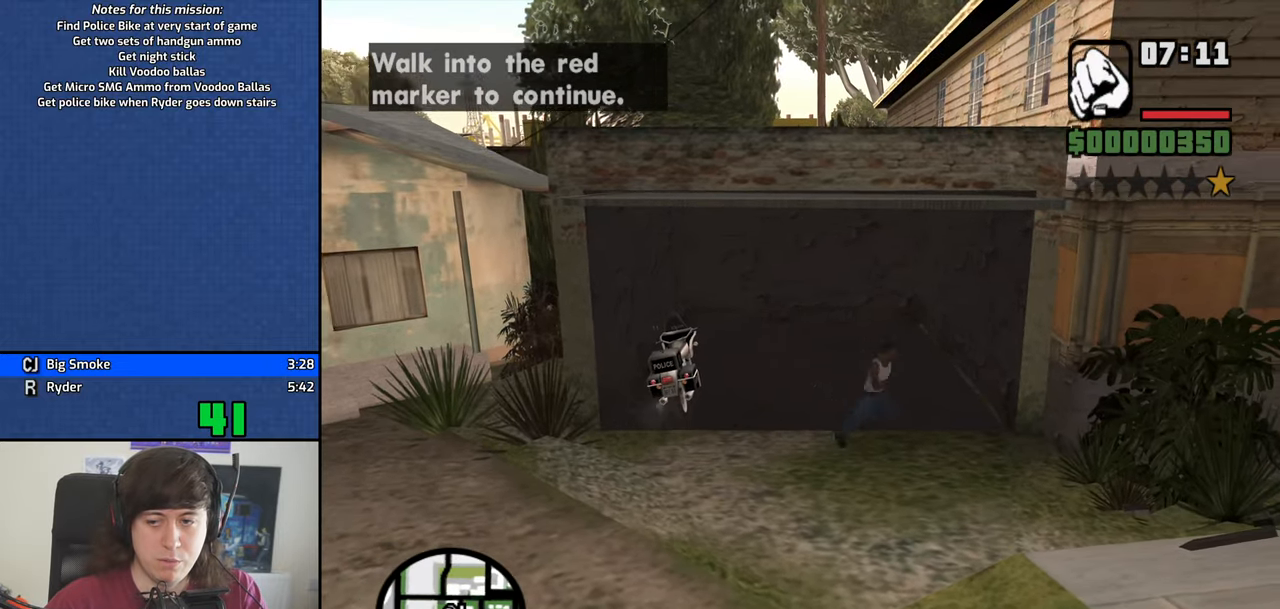
{"keys": ["d"], "events": [[17, "space", "down"], [100, "space", "up"], [200, "space", "down"], [300, "space", "up"], [433, "s", "up"]]}
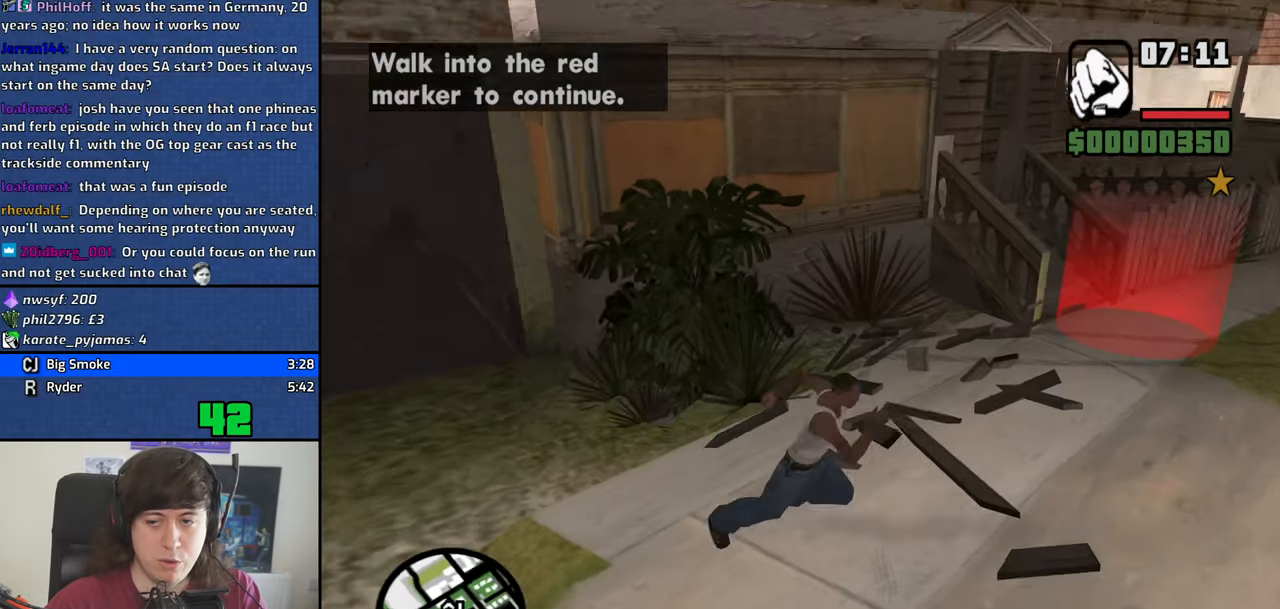
{"keys": ["w"], "events": [[33, "w", "down"], [350, "d", "up"]]}
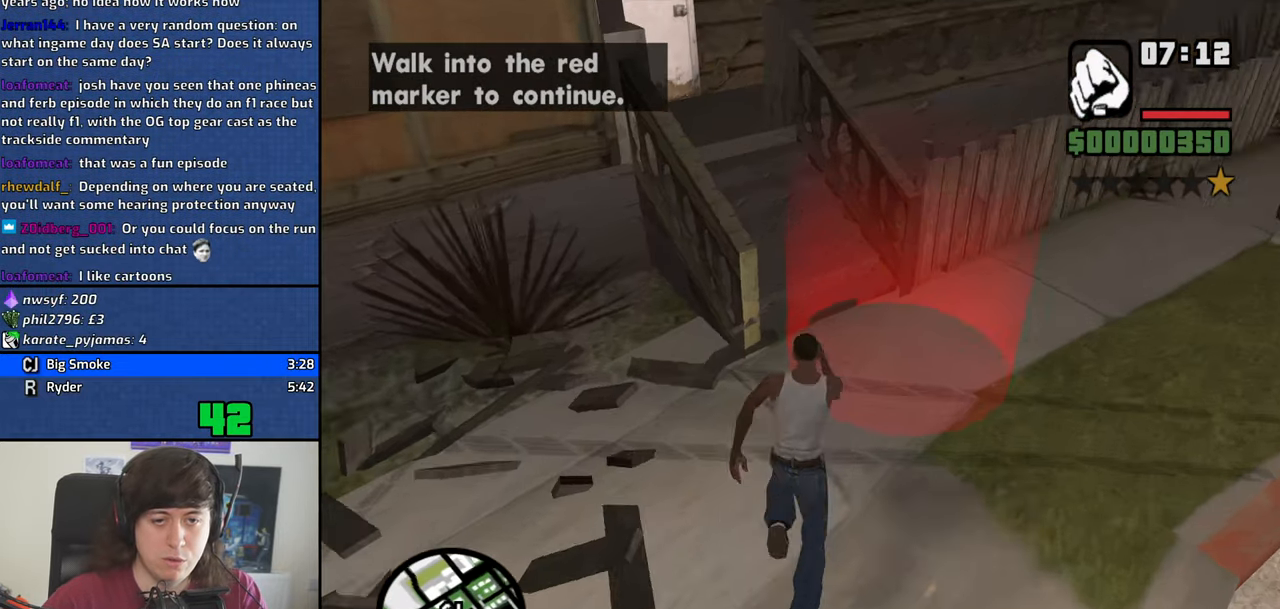
{"keys": ["a", "s"], "events": [[50, "d", "down"], [83, "d", "up"], [183, "d", "down"], [183, "w", "up"], [333, "d", "up"], [333, "s", "down"], [367, "a", "down"], [367, "space", "down"], [417, "space", "up"]]}
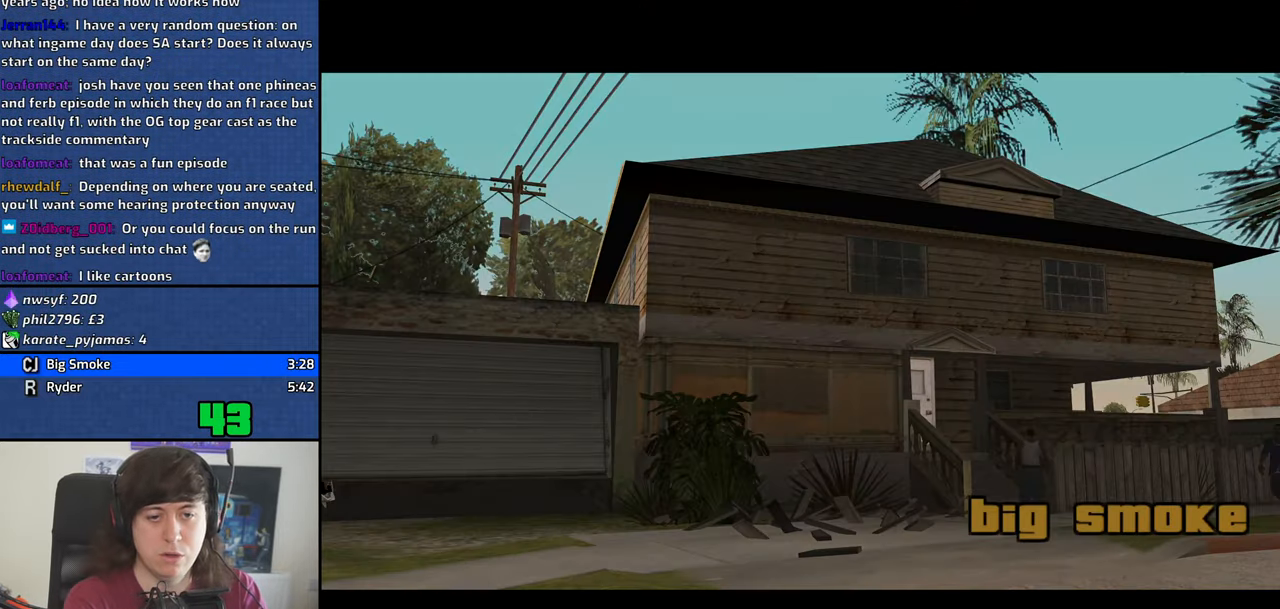
{"keys": ["space"], "events": [[17, "a", "up"], [17, "s", "up"], [67, "space", "down"], [100, "space", "up"], [200, "f", "down"], [200, "space", "down"], [250, "space", "up"], [300, "f", "up"], [333, "space", "down"], [383, "f", "down"], [383, "space", "up"], [433, "f", "up"], [483, "space", "down"]]}
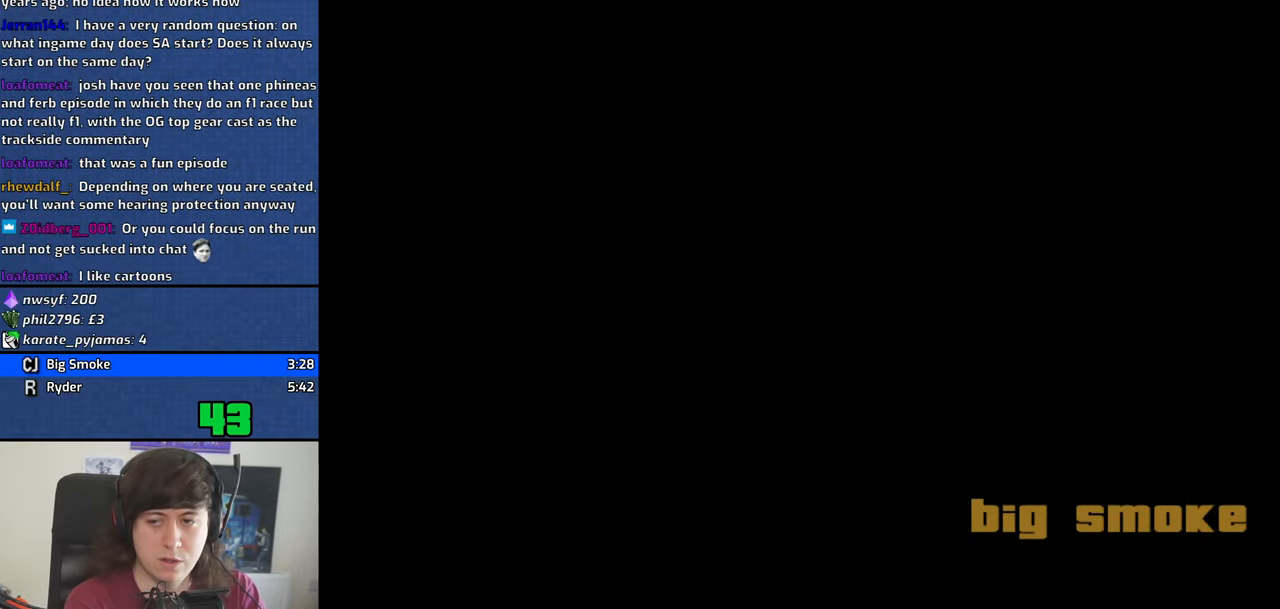
{"keys": [], "events": [[33, "f", "down"], [33, "space", "up"], [117, "f", "up"], [117, "space", "down"], [167, "space", "up"], [217, "f", "down"], [267, "f", "up"], [267, "space", "down"], [317, "space", "up"], [400, "f", "down"], [400, "space", "down"], [450, "f", "up"], [450, "space", "up"]]}
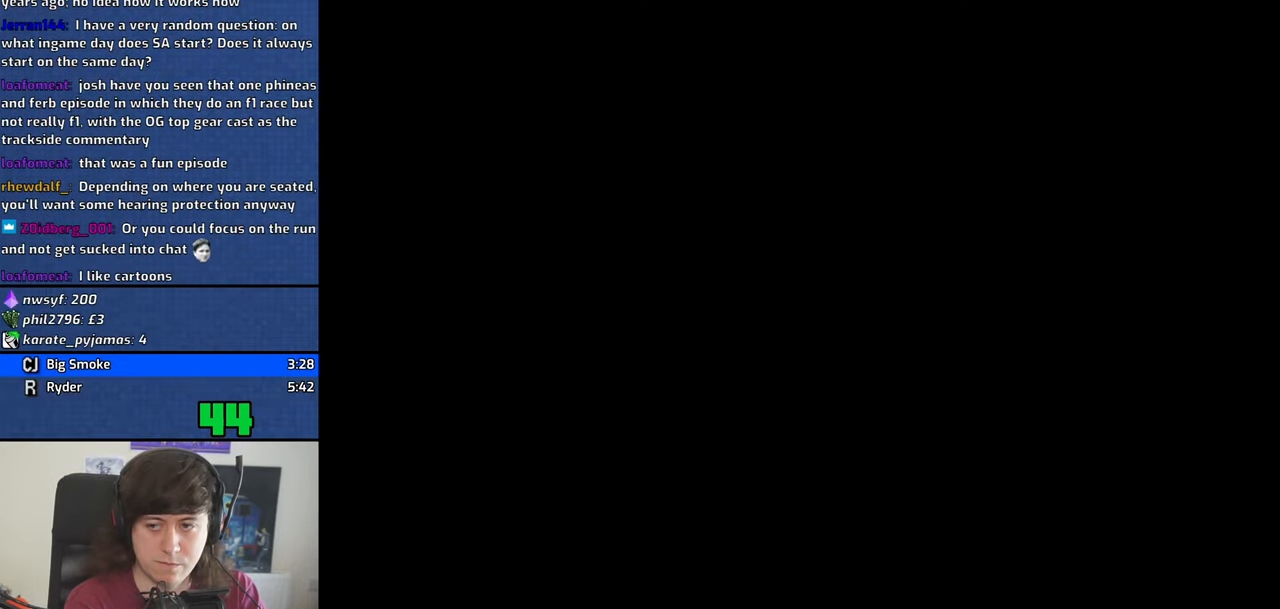
{"keys": [], "events": [[50, "f", "down"], [83, "space", "down"], [133, "f", "up"], [133, "space", "up"], [233, "f", "down"], [233, "space", "down"], [283, "space", "up"], [333, "f", "up"], [367, "space", "down"], [417, "f", "down"], [417, "space", "up"], [467, "f", "up"]]}
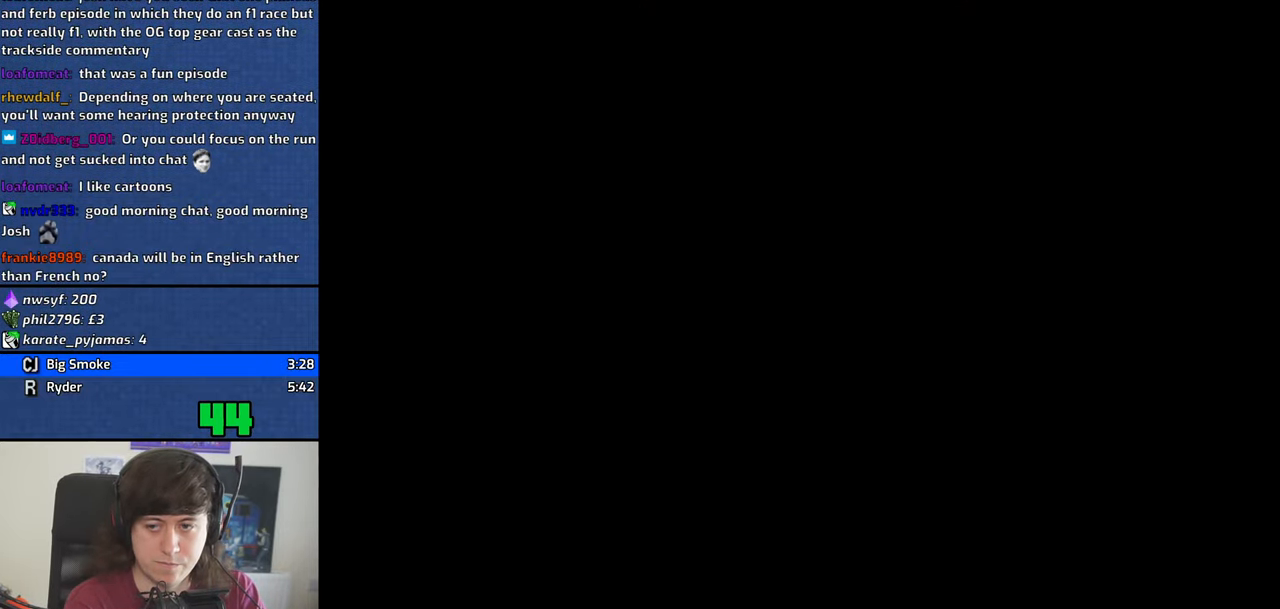
{"keys": ["f", "space"], "events": [[17, "space", "down"], [67, "space", "up"], [100, "f", "down"], [150, "f", "up"], [150, "space", "down"], [200, "space", "up"], [300, "f", "down"], [300, "space", "down"], [333, "f", "up"], [333, "space", "up"], [433, "space", "down"], [483, "f", "down"]]}
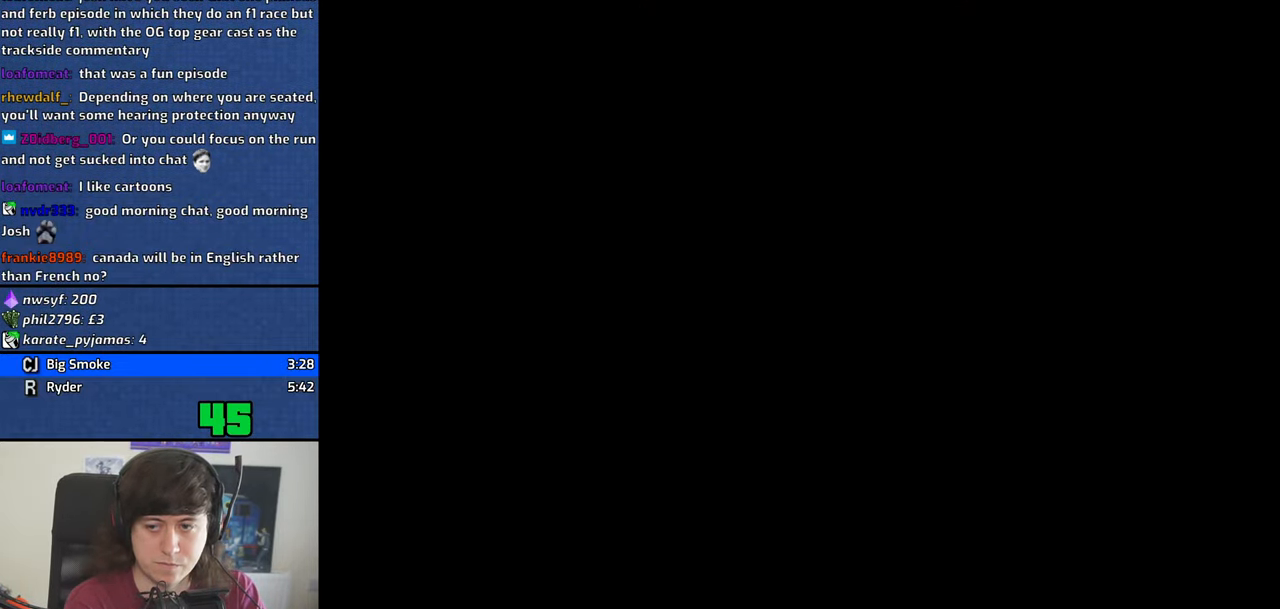
{"keys": ["f"], "events": [[33, "f", "up"], [33, "space", "up"], [117, "space", "down"], [167, "f", "down"], [167, "space", "up"], [217, "f", "up"], [267, "space", "down"], [317, "f", "down"], [317, "space", "up"], [400, "f", "up"], [400, "space", "down"], [450, "space", "up"], [500, "f", "down"]]}
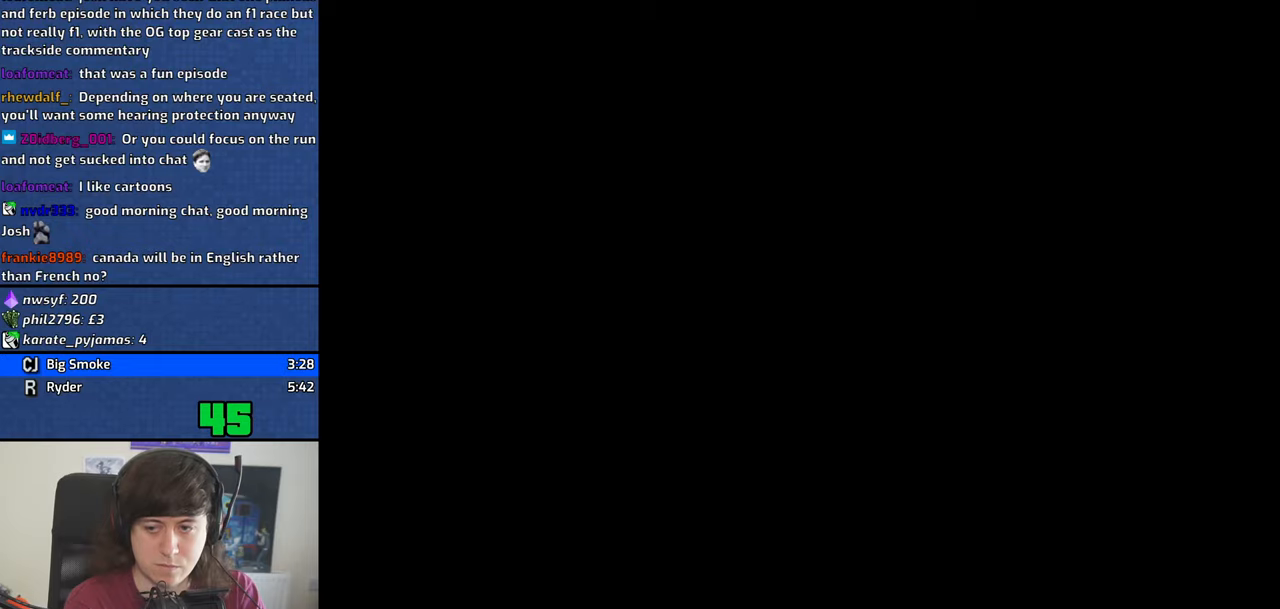
{"keys": [], "events": [[50, "space", "down"], [84, "f", "up"], [134, "space", "up"], [184, "f", "down"], [234, "space", "down"], [284, "f", "up"], [284, "space", "up"], [367, "f", "down"], [367, "space", "down"], [417, "f", "up"], [417, "space", "up"]]}
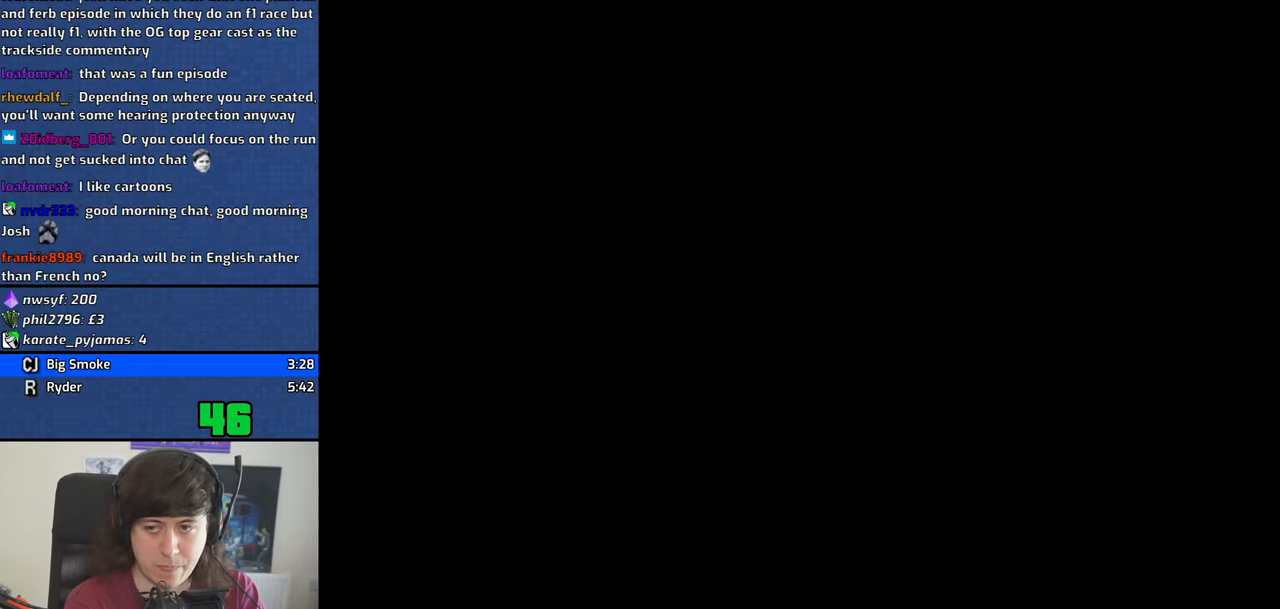
{"keys": ["space"], "events": [[17, "space", "down"], [67, "f", "down"], [100, "f", "up"], [100, "space", "up"], [200, "space", "down"], [250, "f", "down"], [250, "space", "up"], [300, "f", "up"], [334, "space", "down"], [384, "f", "down"], [384, "space", "up"], [484, "f", "up"], [484, "space", "down"]]}
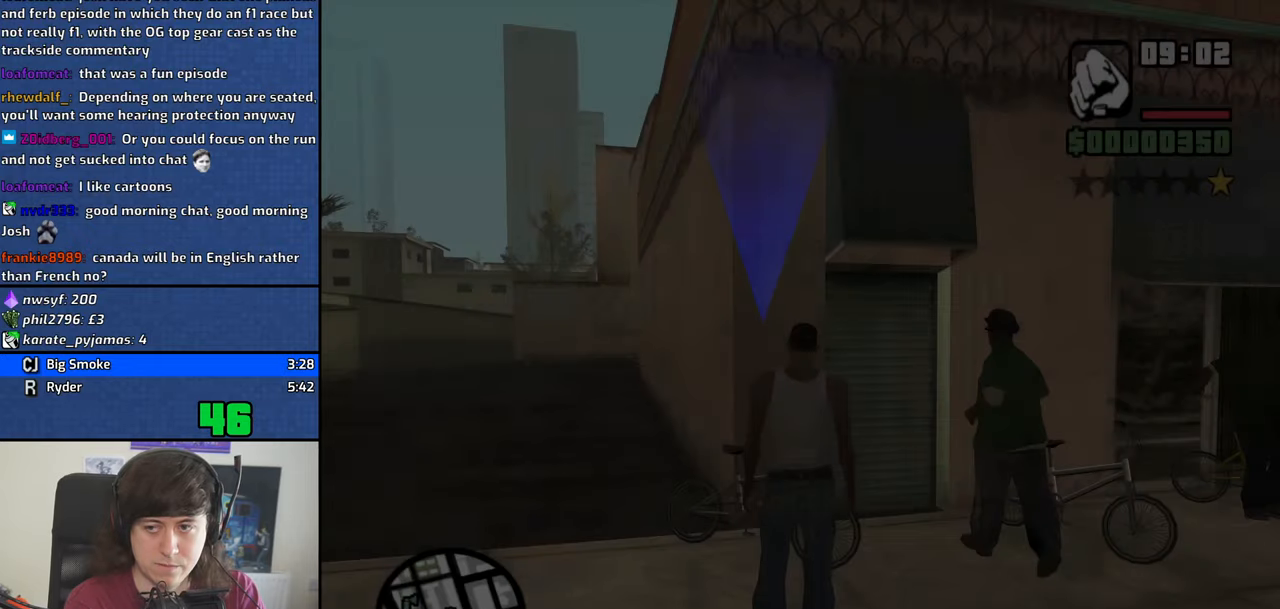
{"keys": ["space"], "events": [[84, "f", "down"], [84, "space", "up"], [167, "f", "up"], [167, "space", "down"], [217, "space", "up"], [267, "f", "down"], [317, "f", "up"], [317, "space", "down"], [350, "space", "up"], [450, "f", "down"], [450, "space", "down"], [500, "f", "up"]]}
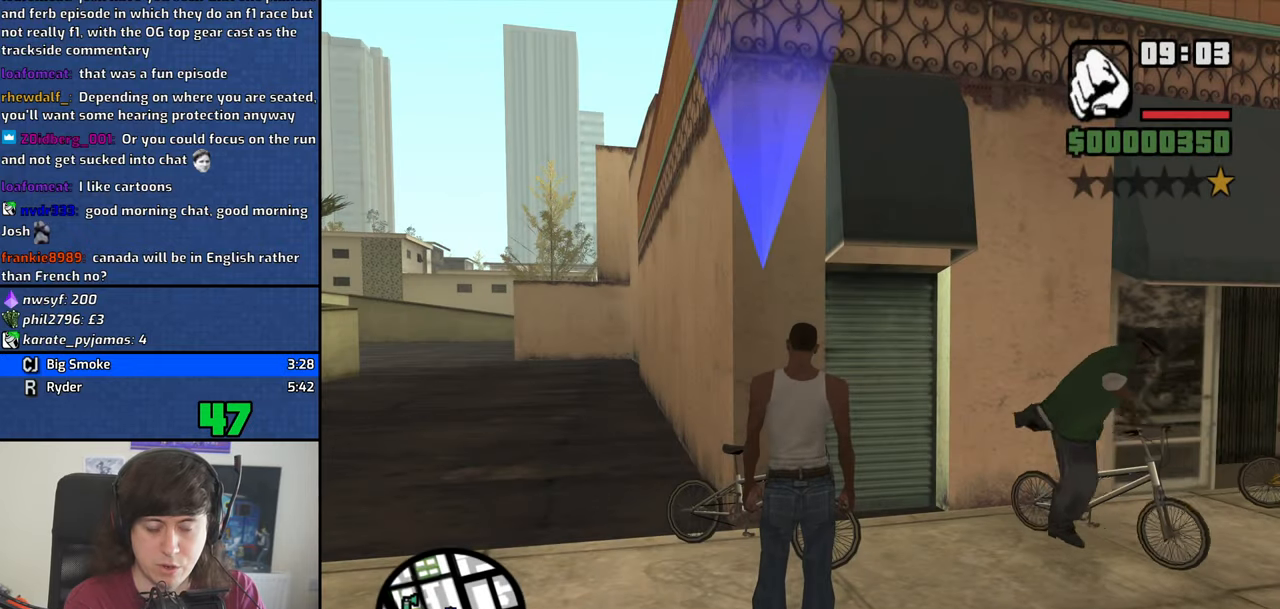
{"keys": ["tab"], "events": [[50, "space", "up"], [84, "f", "down"], [134, "space", "down"], [184, "f", "up"], [184, "space", "up"], [234, "f", "down"], [234, "space", "down"], [334, "f", "up"], [334, "space", "up"], [417, "tab", "down"]]}
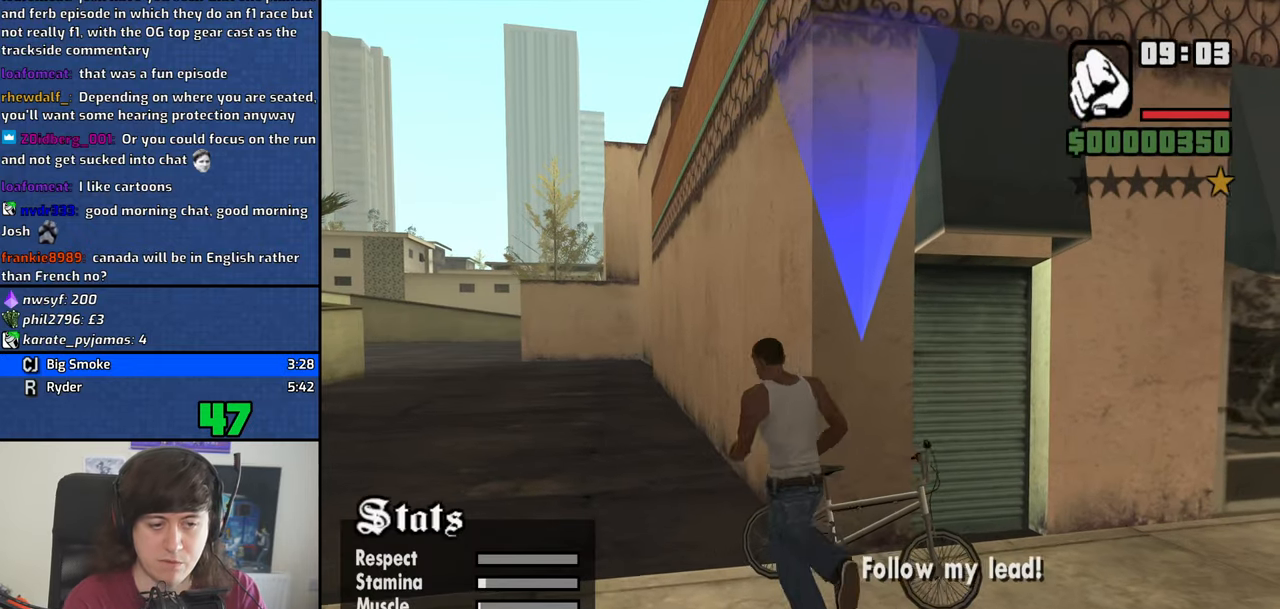
{"keys": [], "events": [[434, "tab", "up"]]}
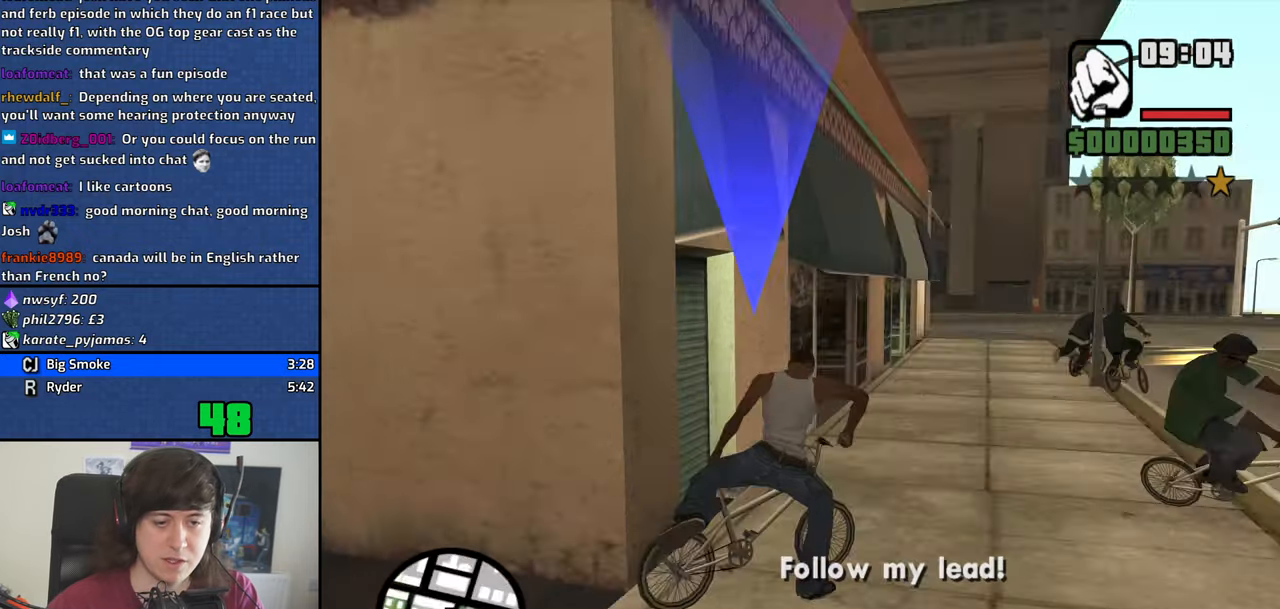
{"keys": [], "events": [[84, "w", "down"], [267, "w", "up"], [350, "w", "down"], [450, "w", "up"]]}
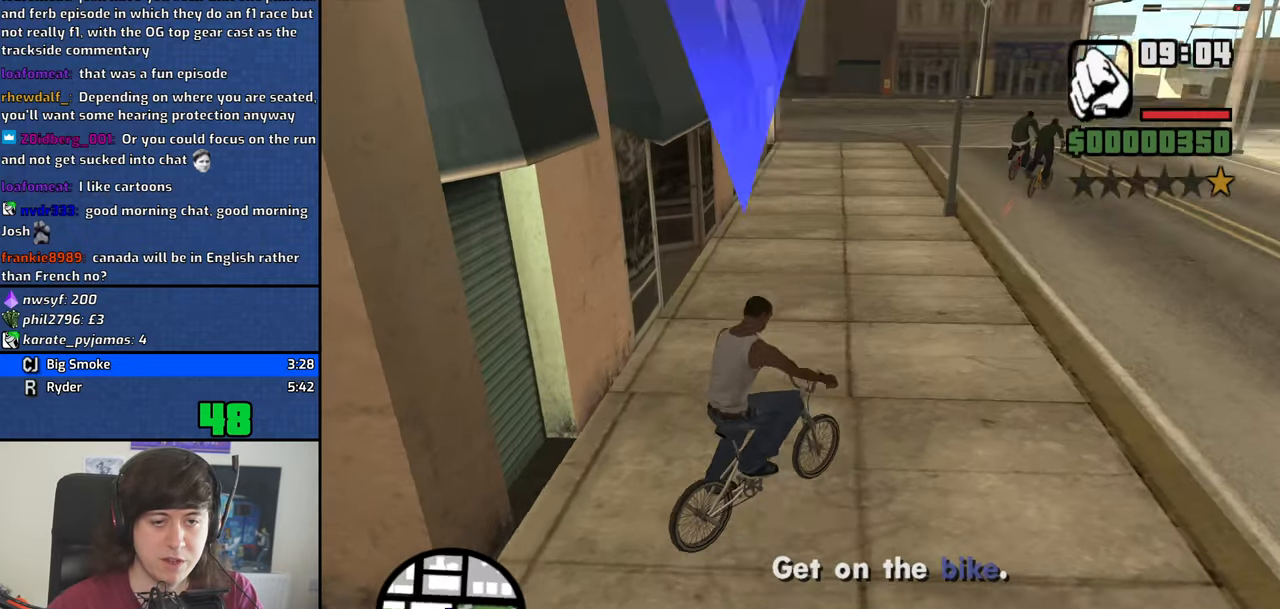
{"keys": [], "events": [[50, "w", "down"], [84, "w", "up"], [184, "w", "down"], [234, "a", "down"], [284, "a", "up"], [284, "w", "up"], [367, "a", "down"], [367, "w", "down"], [417, "a", "up"], [417, "w", "up"]]}
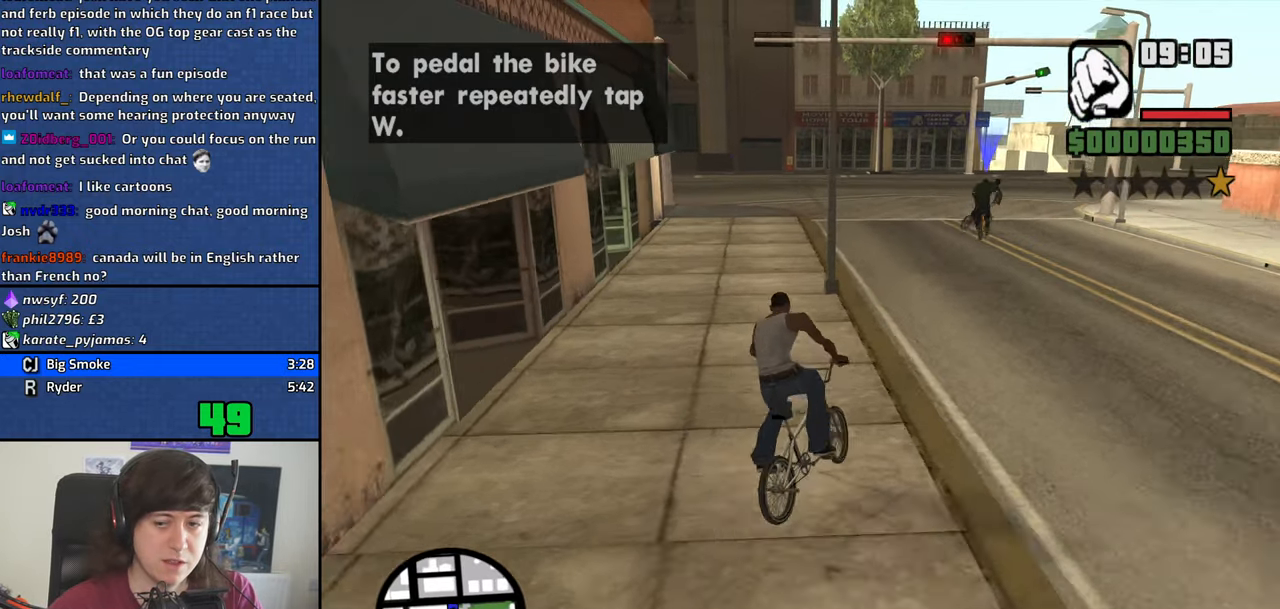
{"keys": [], "events": [[17, "a", "down"], [17, "w", "down"], [67, "a", "up"], [100, "w", "up"], [200, "a", "down"], [200, "w", "down"], [250, "a", "up"], [250, "w", "up"], [384, "a", "down"], [384, "w", "down"], [434, "a", "up"], [434, "w", "up"]]}